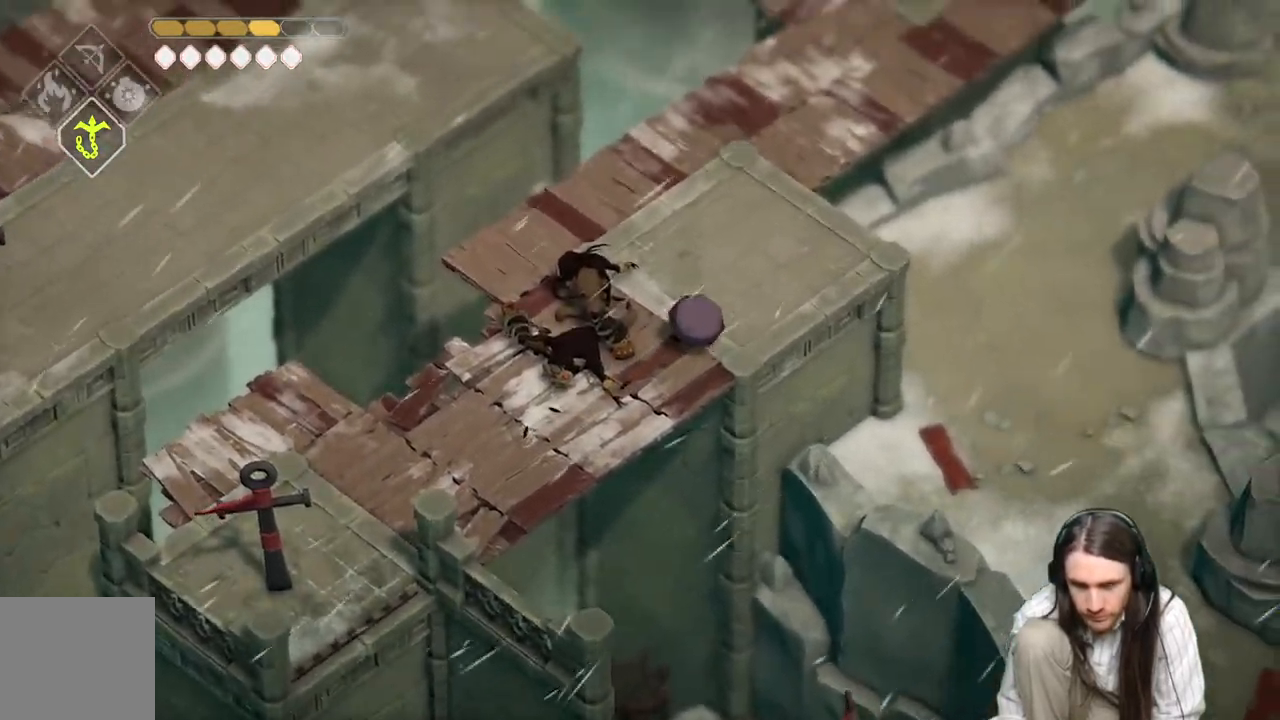
Gameplay with a controller (Xbox layout); each line is a JSON object with the inputs held at the frame after it. "events" lists button and stick changes between this image and that frame as [ms after this image, input, new state], when the widget could be followed in between.
{"buttons": [], "left_stick": "up", "right_stick": "up", "events": [[300, "left_stick", "up"]]}
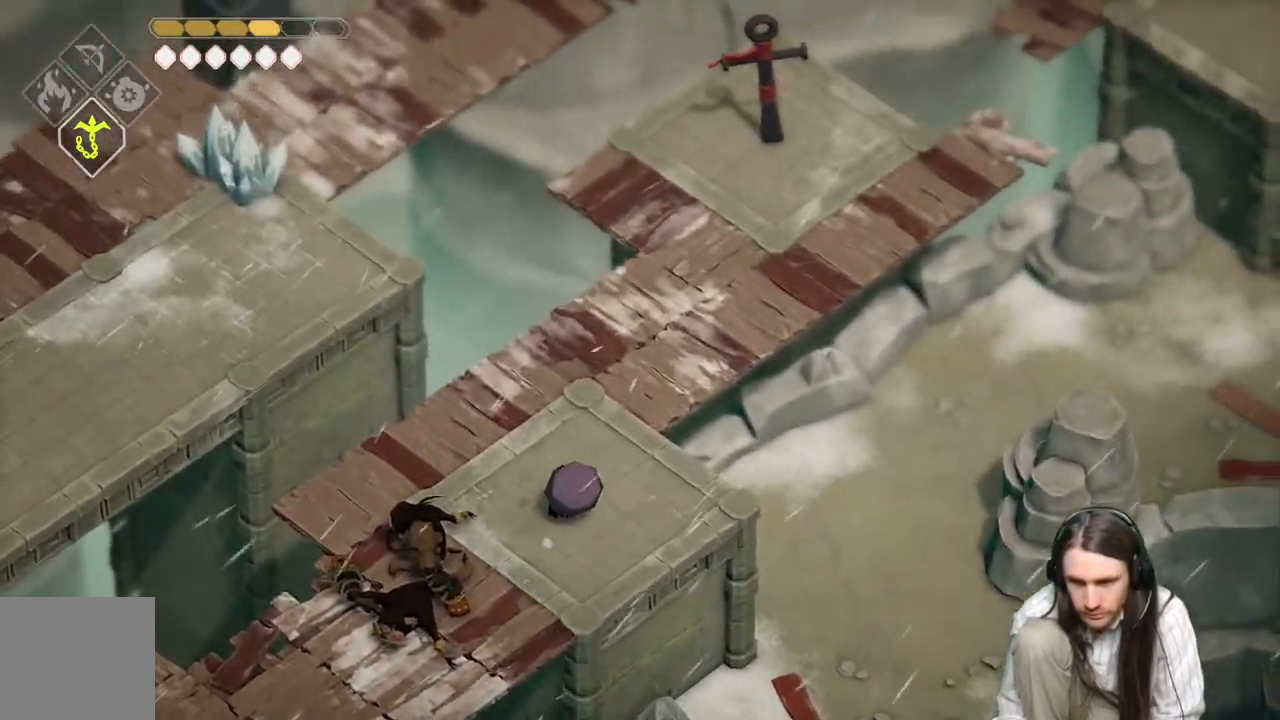
{"buttons": [], "left_stick": "up", "right_stick": "up", "events": [[250, "left_stick", "center"], [467, "left_stick", "up"]]}
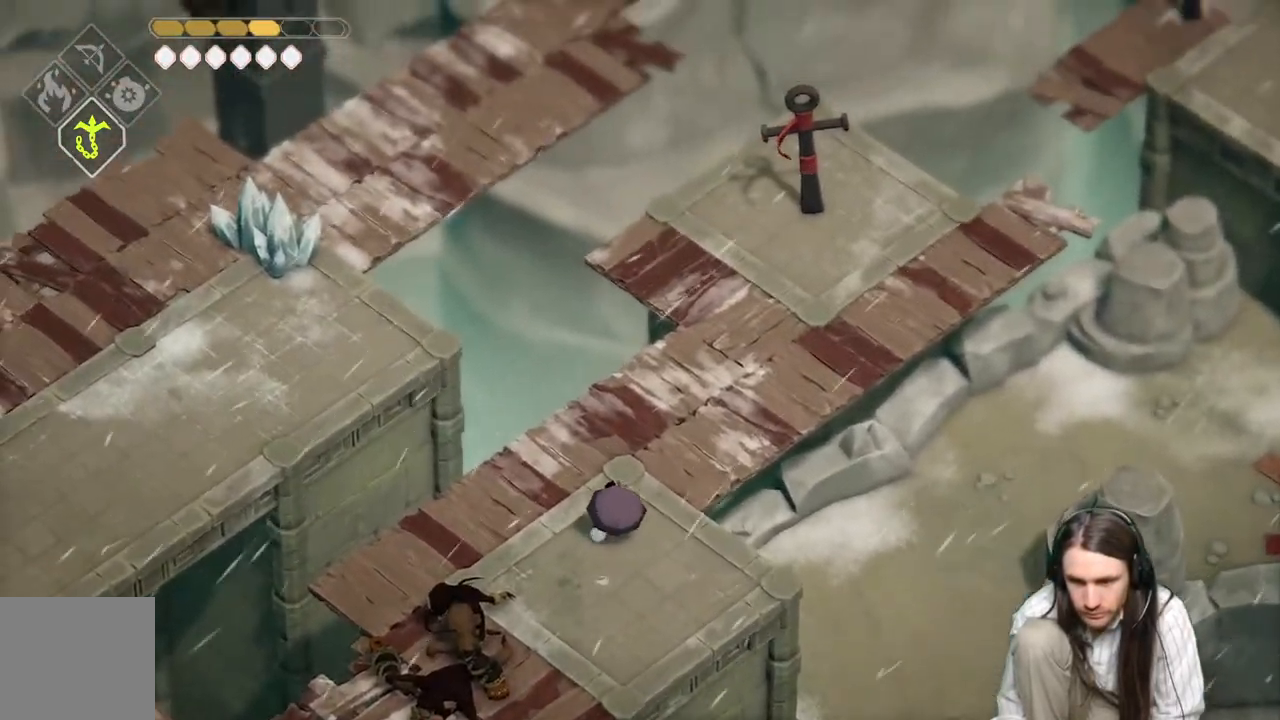
{"buttons": [], "left_stick": "up-right", "right_stick": "center", "events": [[317, "left_stick", "up-right"], [350, "right_stick", "center"]]}
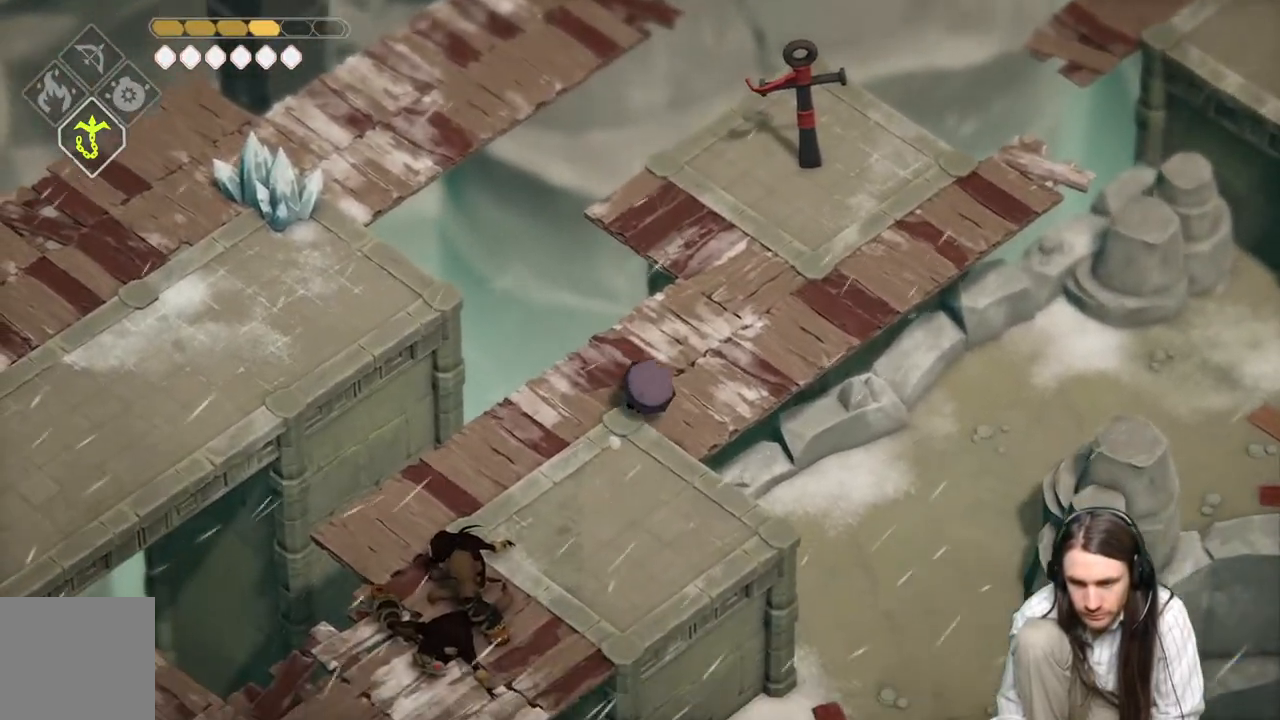
{"buttons": [], "left_stick": "up-right", "right_stick": "up-right", "events": [[300, "right_stick", "up-right"]]}
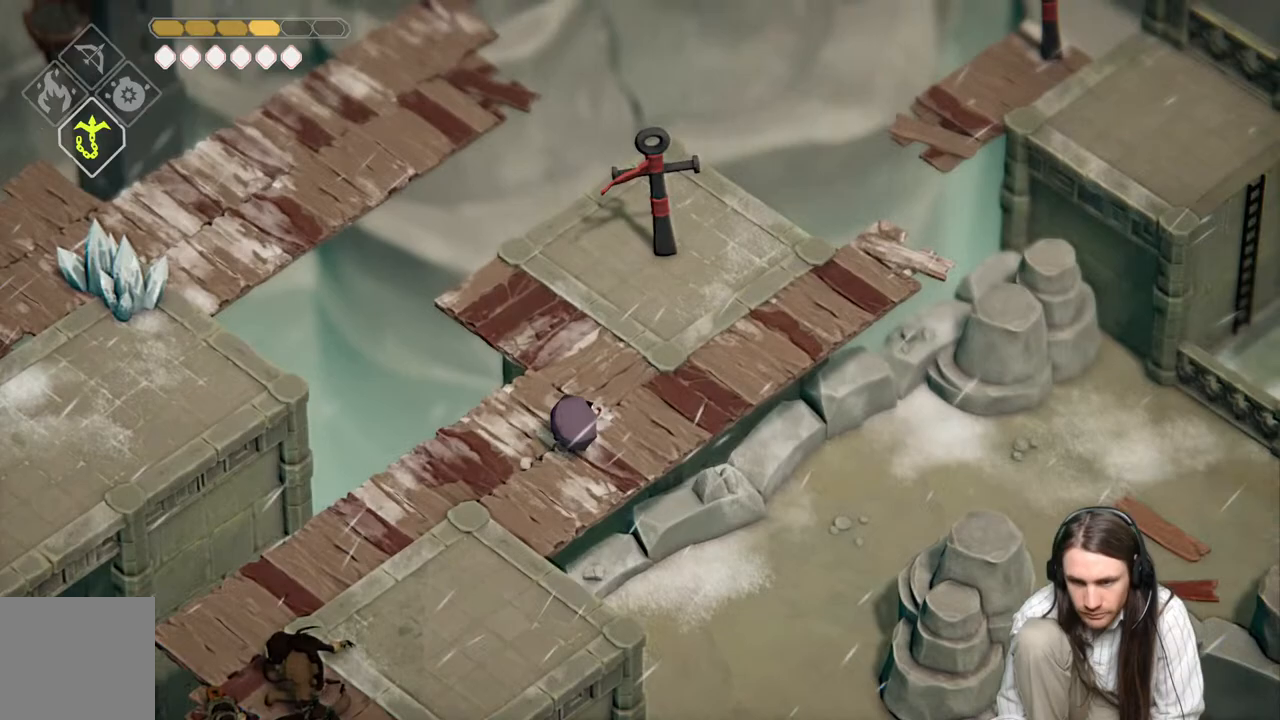
{"buttons": [], "left_stick": "up-right", "right_stick": "up-right", "events": []}
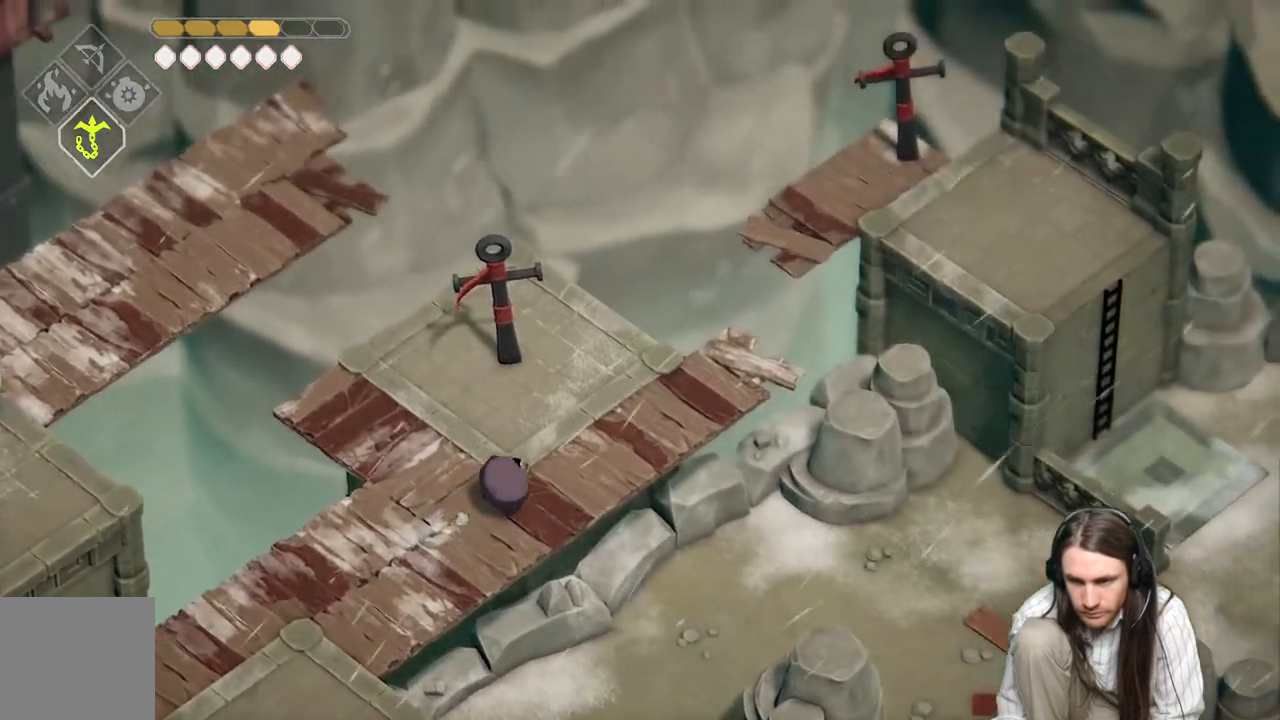
{"buttons": [], "left_stick": "center", "right_stick": "right", "events": [[317, "left_stick", "center"], [433, "right_stick", "right"]]}
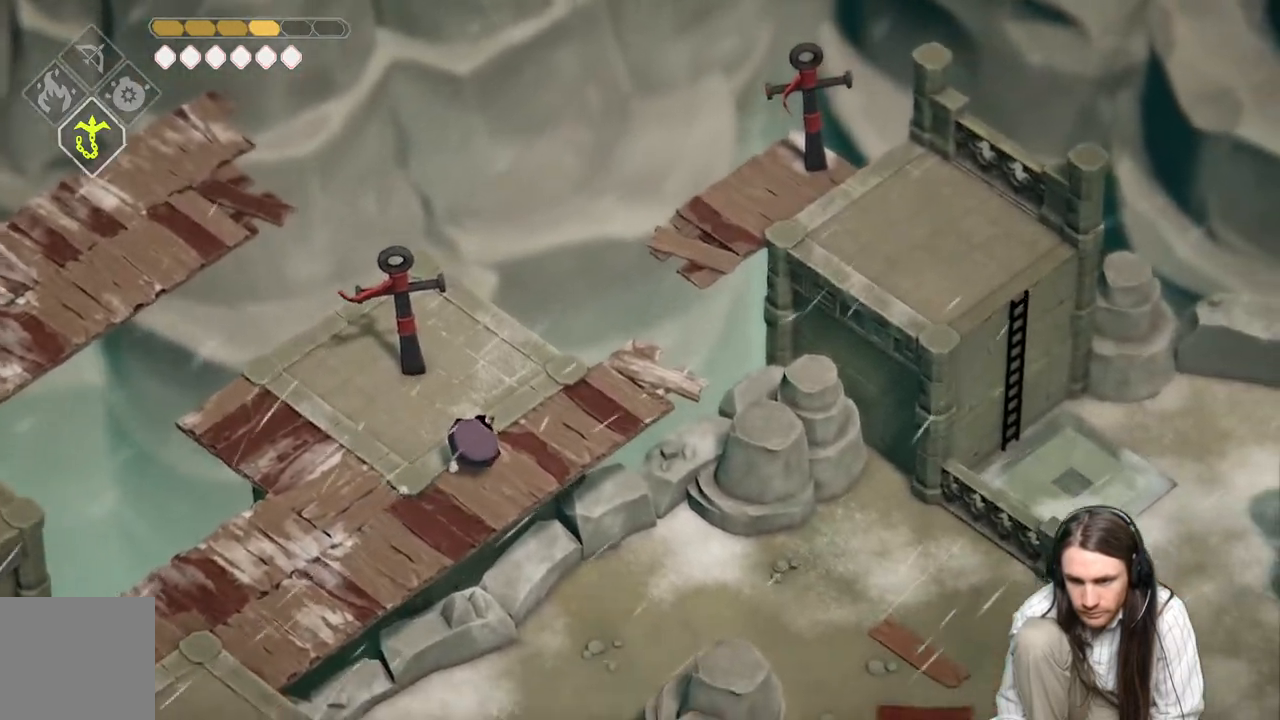
{"buttons": [], "left_stick": "center", "right_stick": "down-right", "events": [[50, "right_stick", "center"], [350, "right_stick", "down-right"]]}
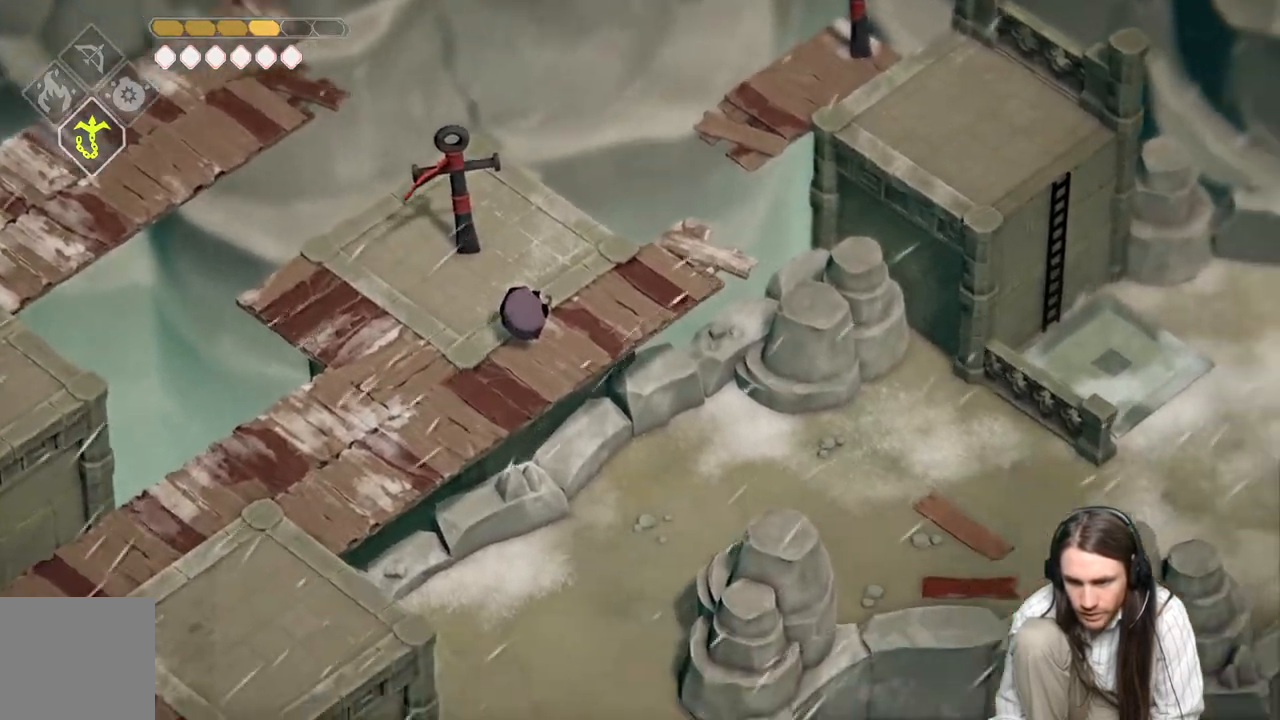
{"buttons": [], "left_stick": "center", "right_stick": "down-right", "events": []}
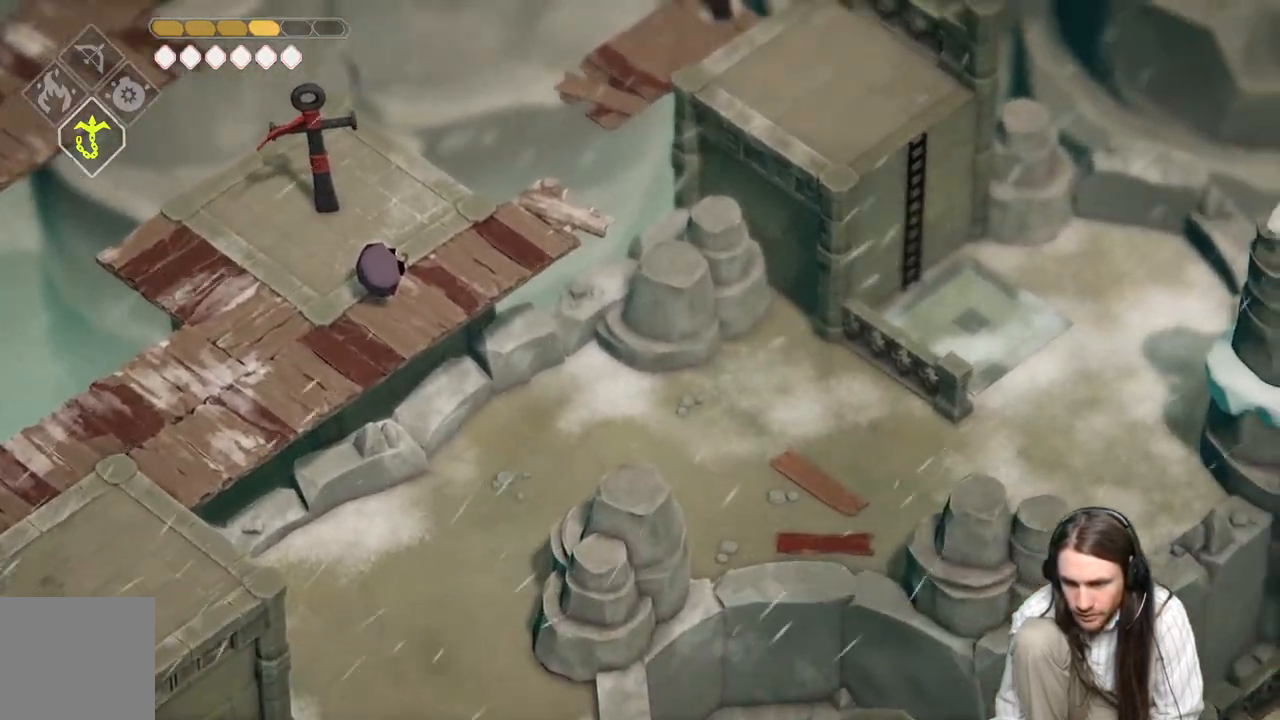
{"buttons": [], "left_stick": "center", "right_stick": "right", "events": [[83, "right_stick", "right"]]}
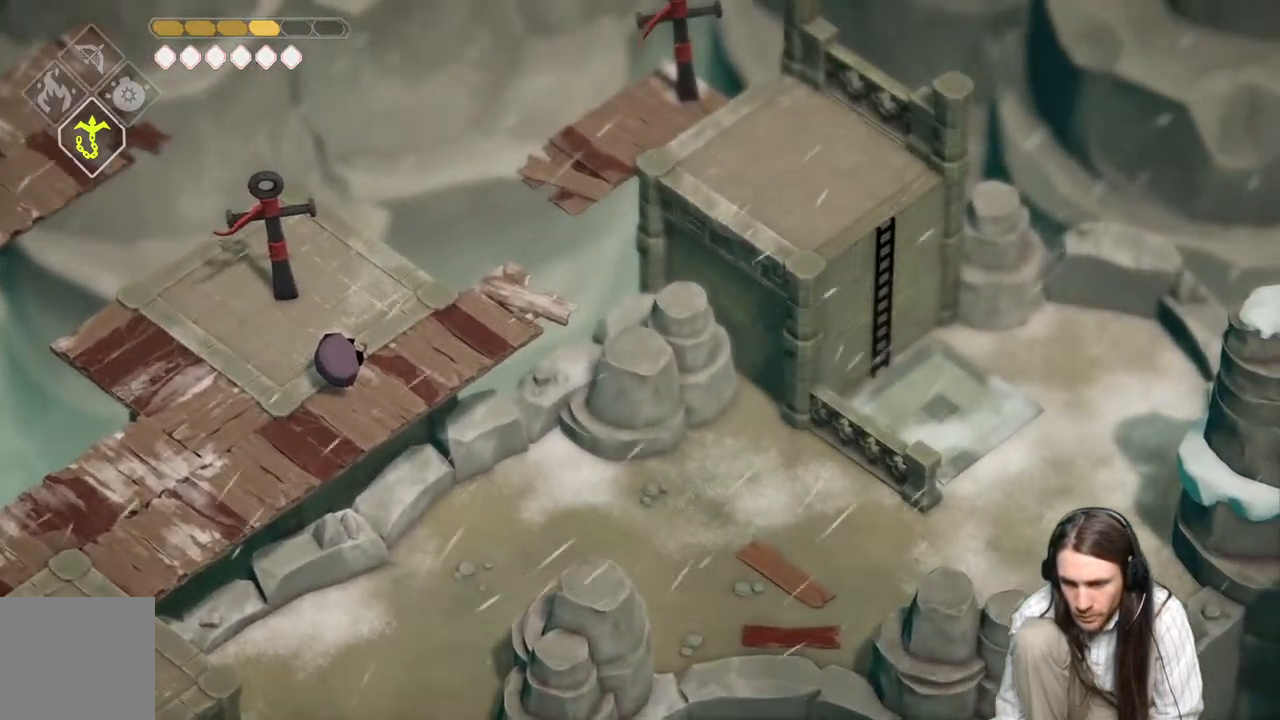
{"buttons": [], "left_stick": "down-left", "right_stick": "down", "events": [[50, "right_stick", "down-right"], [133, "left_stick", "down-left"], [167, "right_stick", "down"]]}
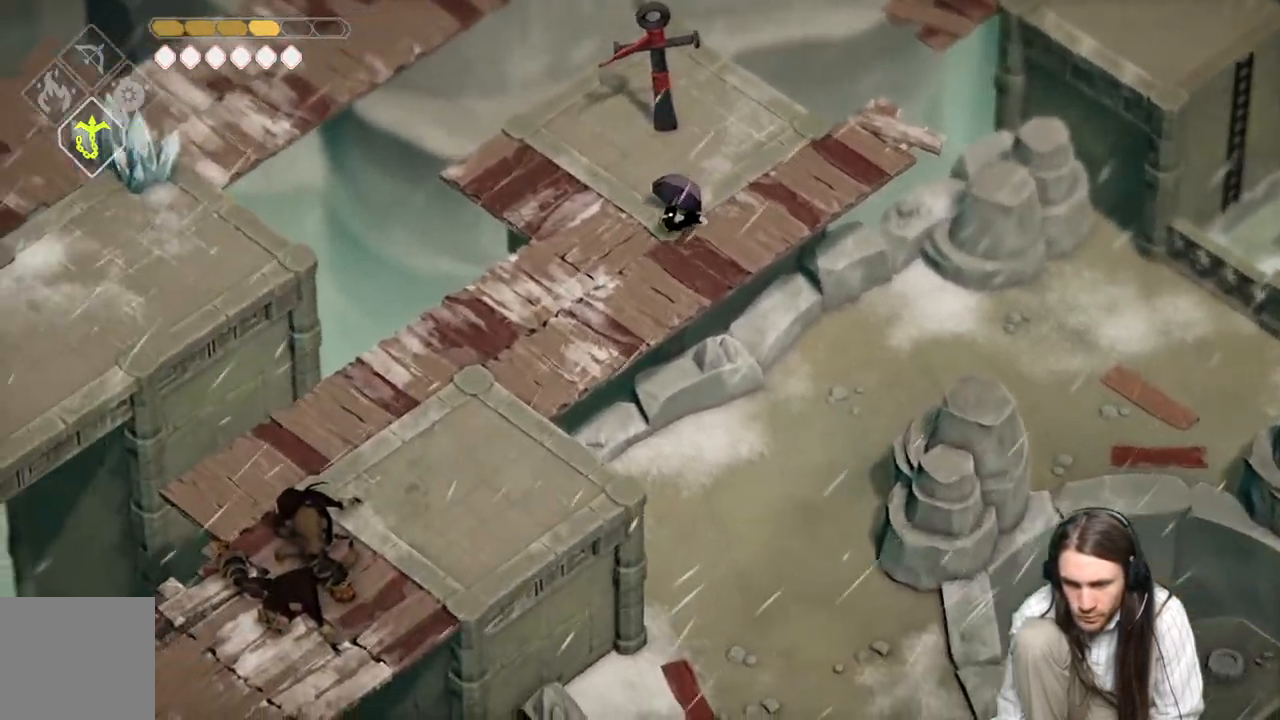
{"buttons": [], "left_stick": "down-left", "right_stick": "down", "events": []}
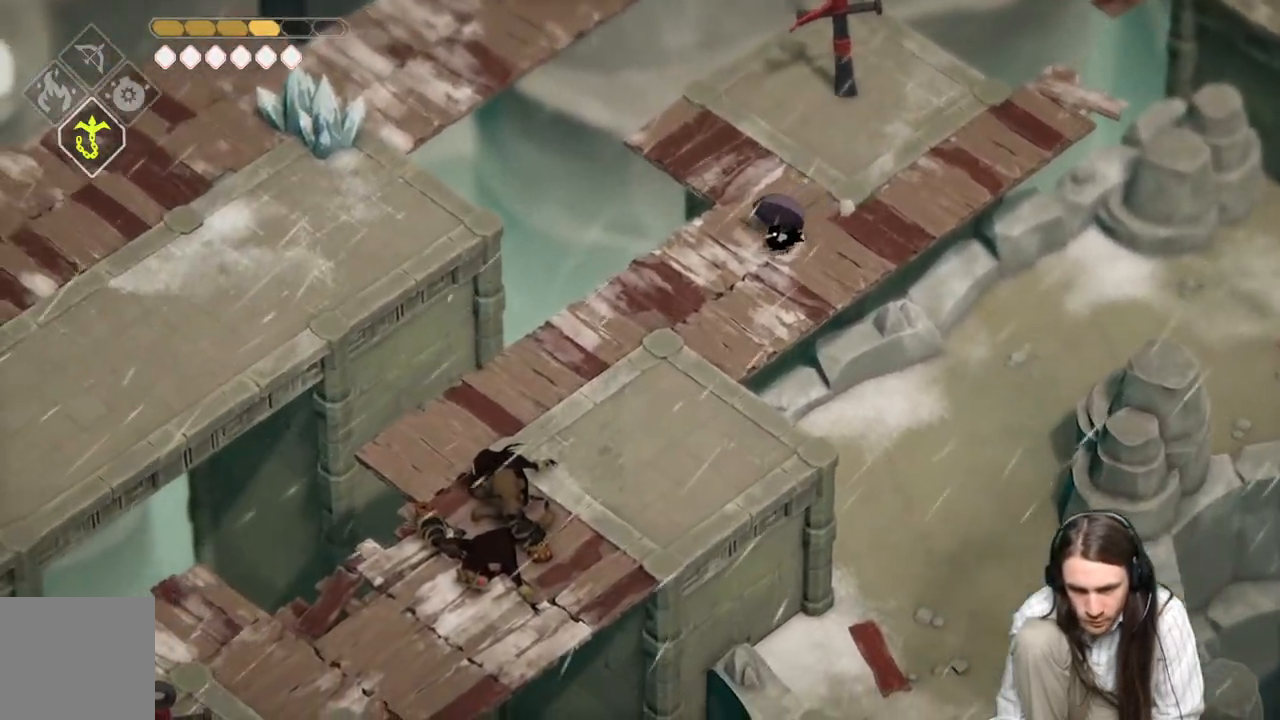
{"buttons": ["B"], "left_stick": "down-left", "right_stick": "center", "events": [[117, "right_stick", "center"], [433, "B", "down"]]}
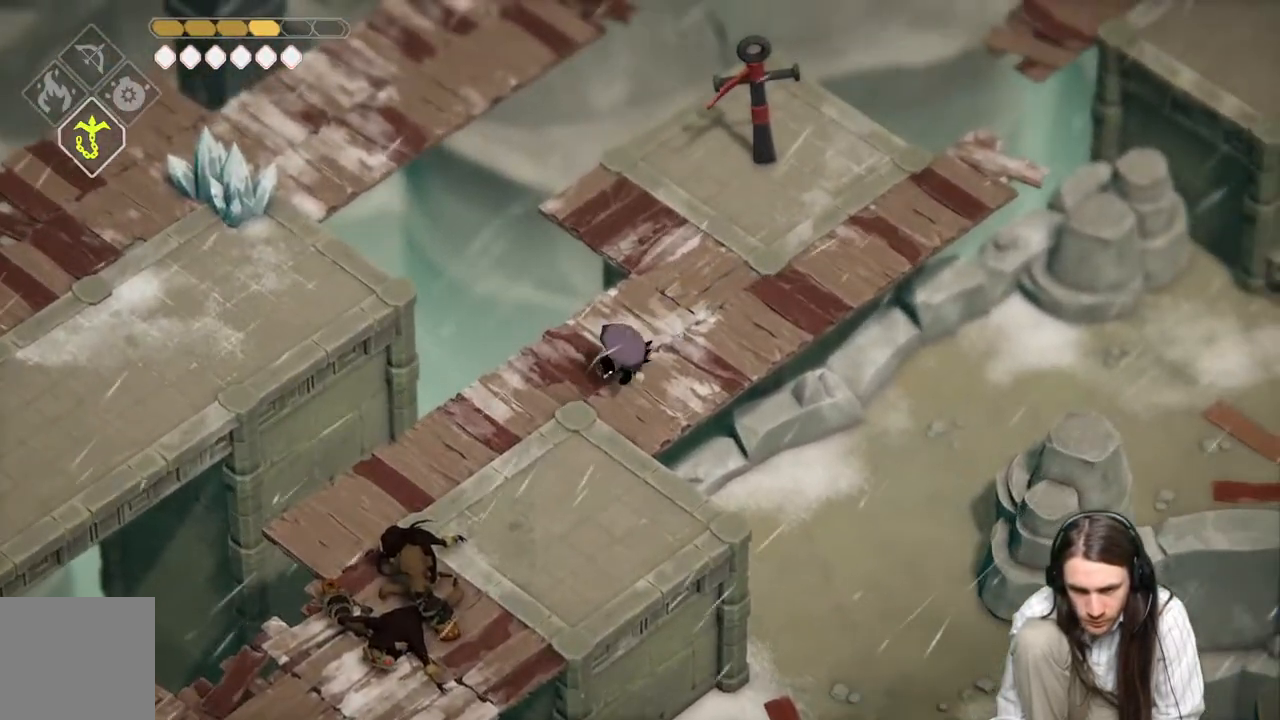
{"buttons": [], "left_stick": "down-left", "right_stick": "down", "events": [[83, "B", "up"], [467, "right_stick", "down"]]}
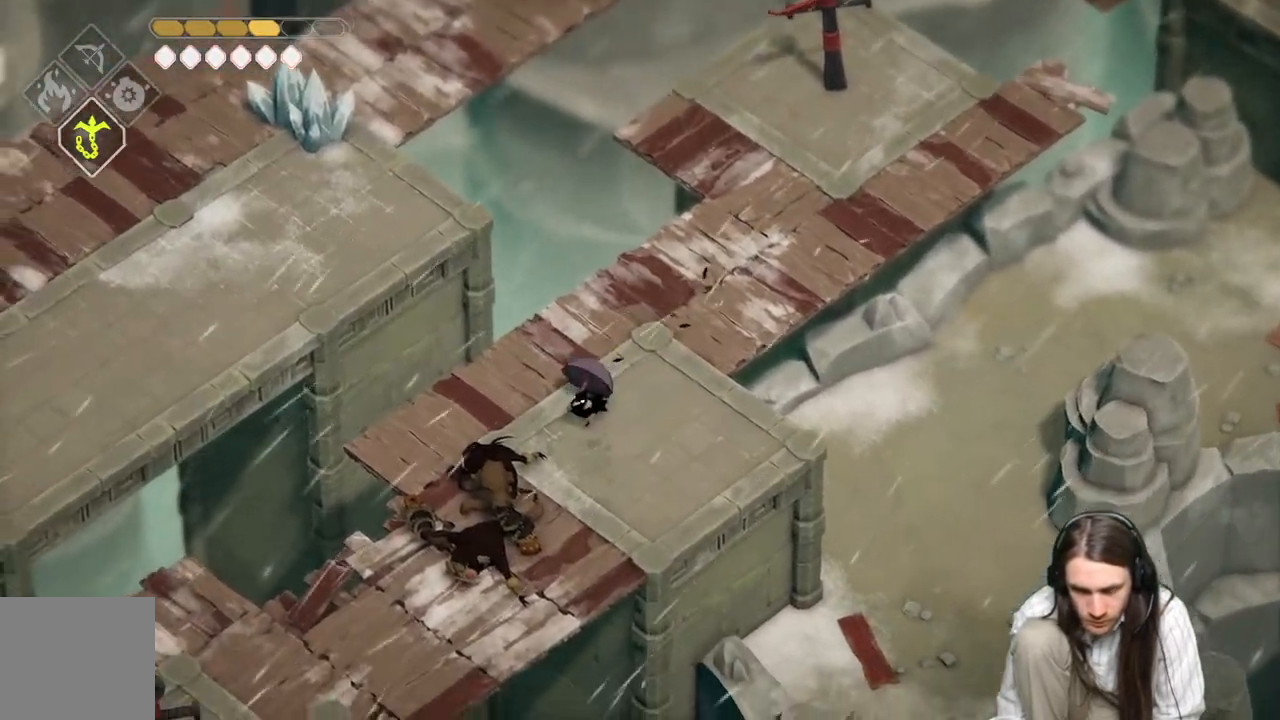
{"buttons": [], "left_stick": "down-left", "right_stick": "down-left", "events": [[283, "right_stick", "down-left"]]}
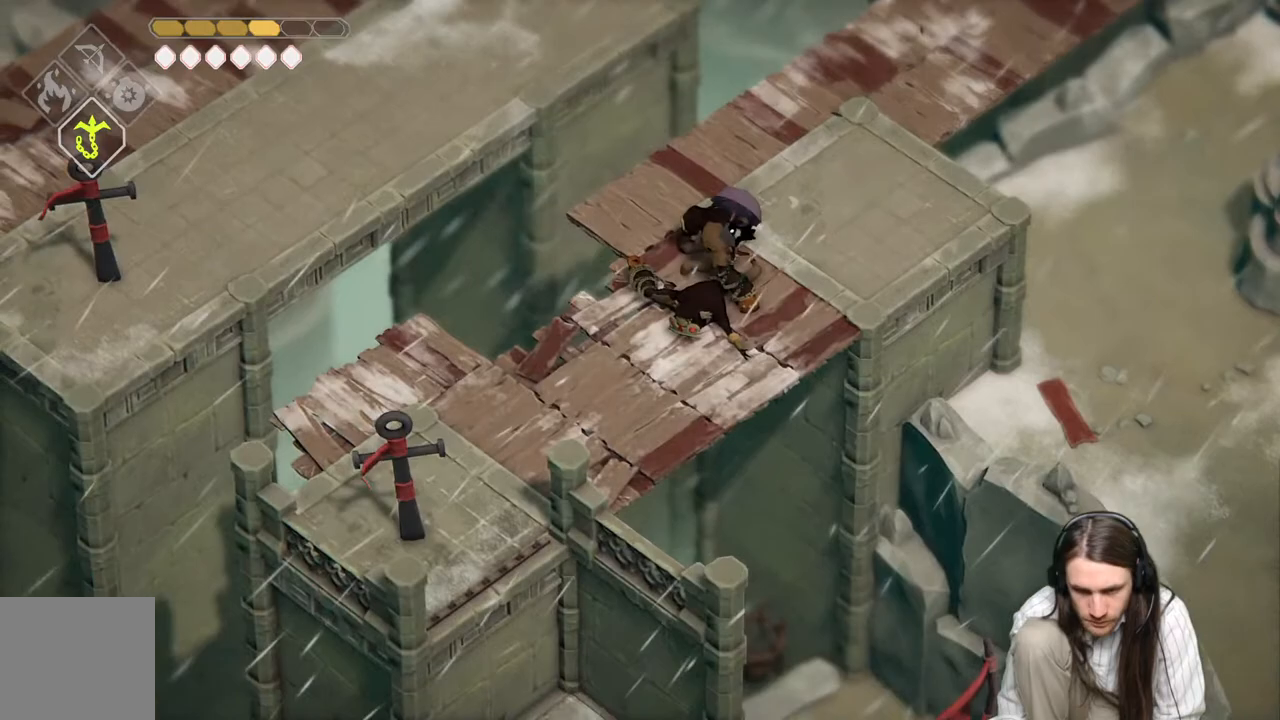
{"buttons": [], "left_stick": "down-left", "right_stick": "down-left", "events": []}
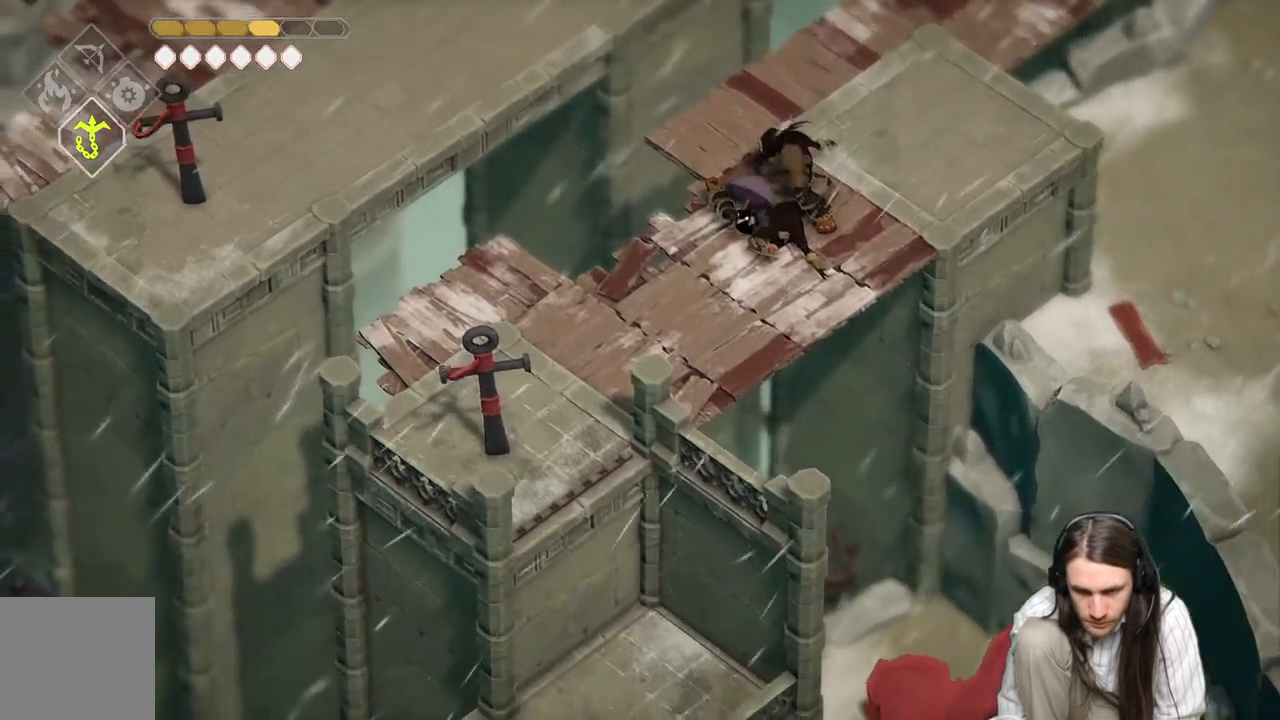
{"buttons": [], "left_stick": "down-left", "right_stick": "down-left", "events": []}
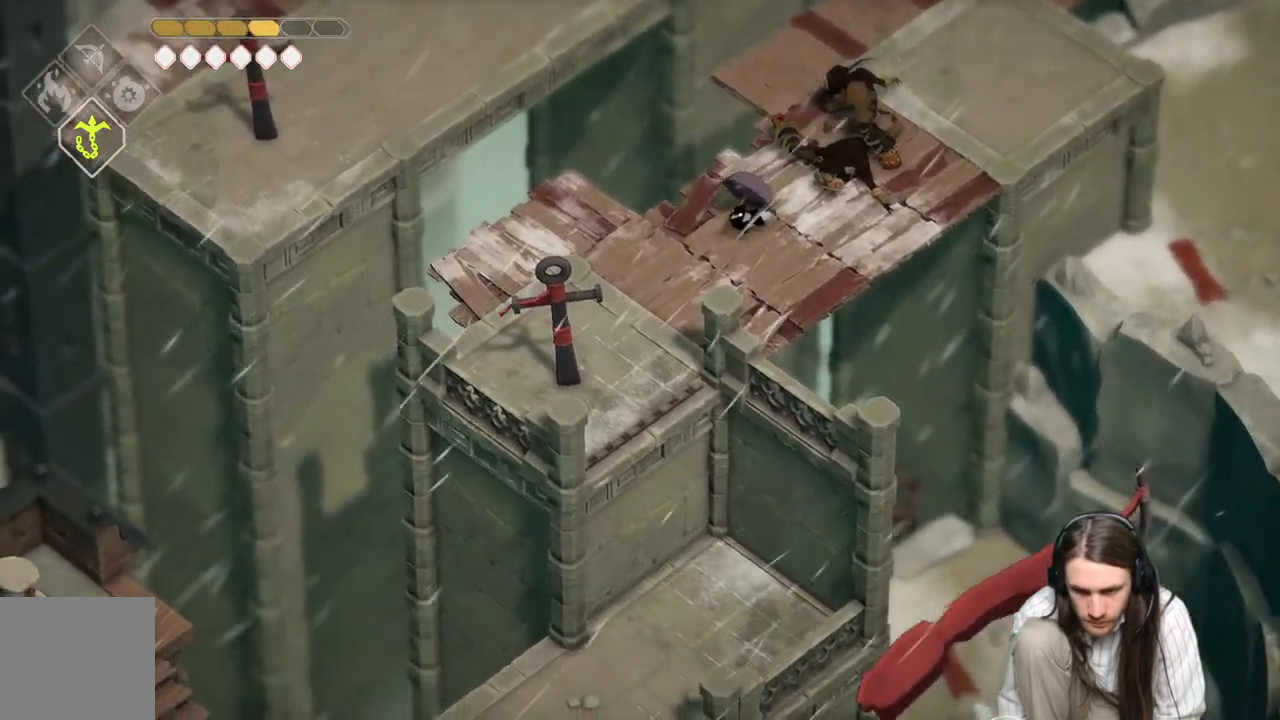
{"buttons": [], "left_stick": "down-left", "right_stick": "down-left", "events": []}
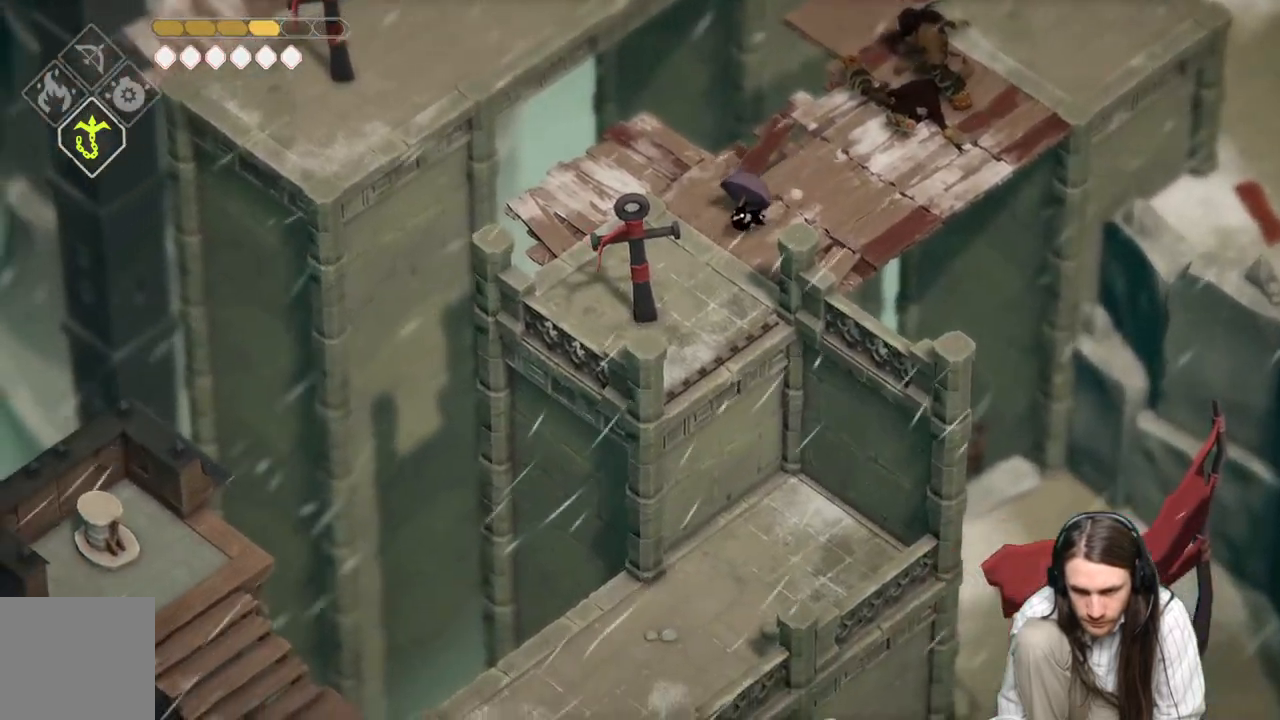
{"buttons": [], "left_stick": "down", "right_stick": "down-left", "events": [[67, "left_stick", "down"]]}
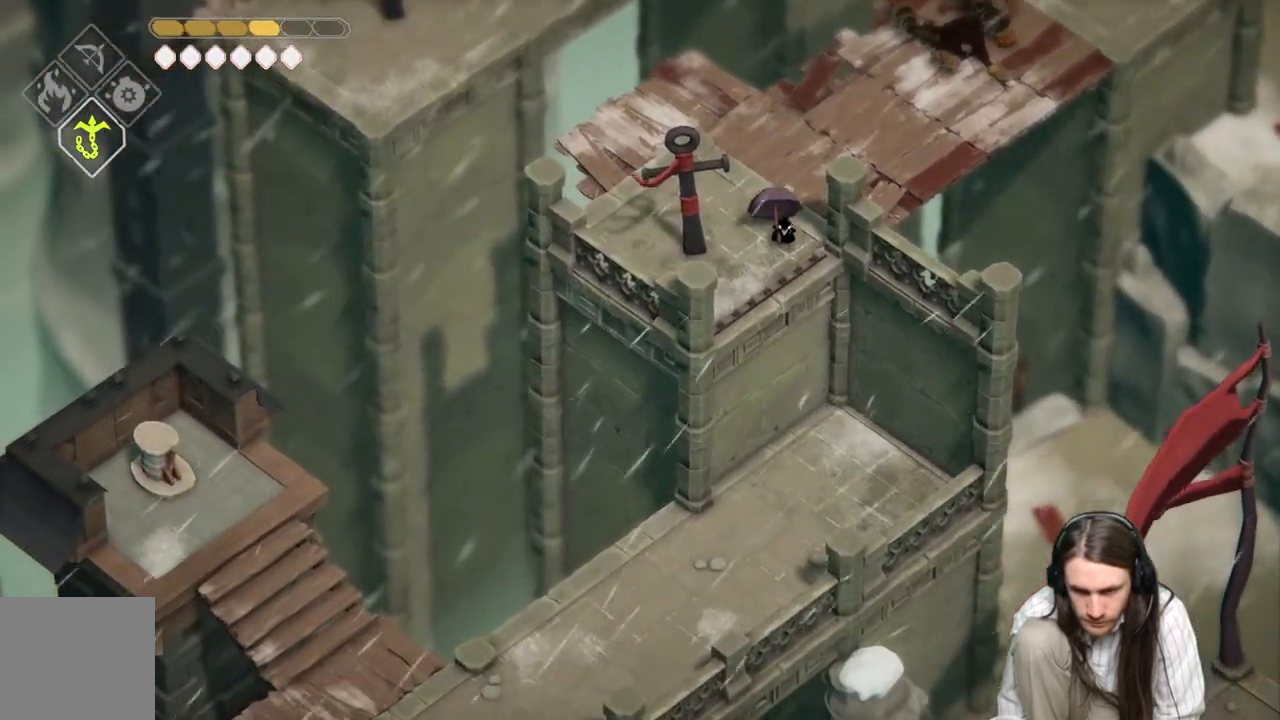
{"buttons": [], "left_stick": "down", "right_stick": "down-left", "events": []}
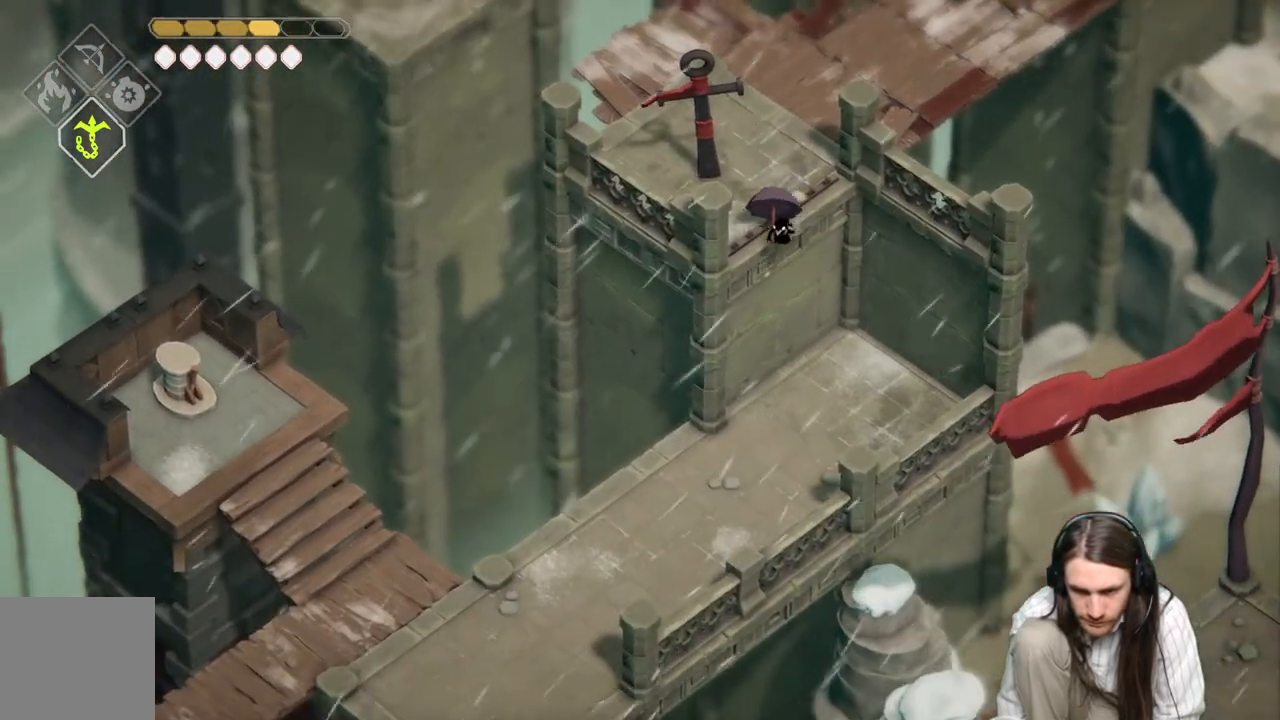
{"buttons": [], "left_stick": "down-left", "right_stick": "down-left", "events": [[117, "left_stick", "down-left"]]}
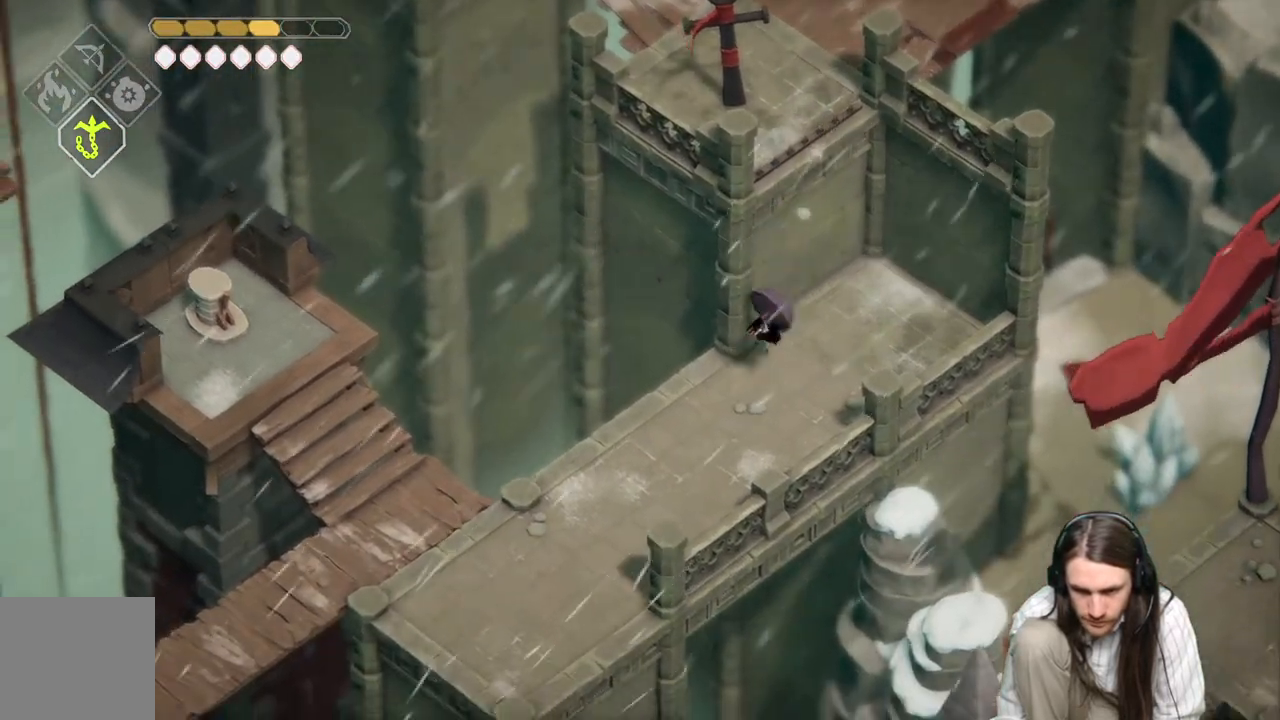
{"buttons": [], "left_stick": "down-left", "right_stick": "down-left", "events": []}
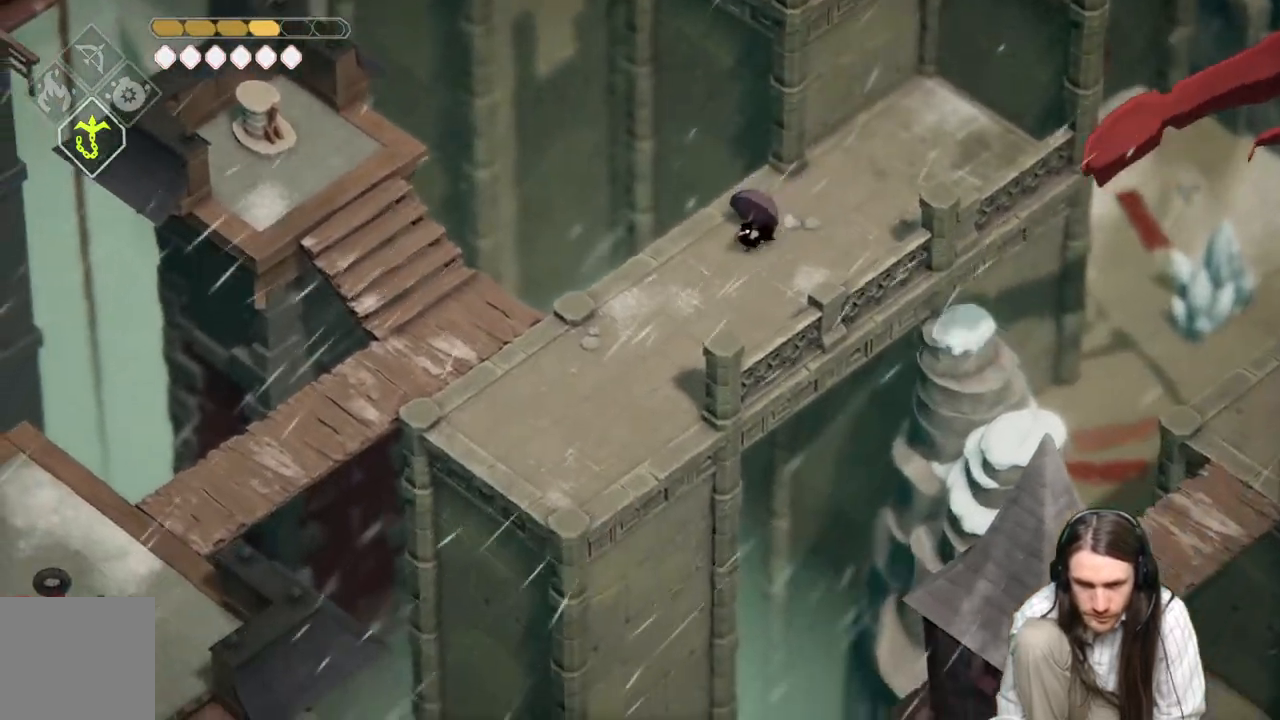
{"buttons": [], "left_stick": "down-left", "right_stick": "down-left", "events": []}
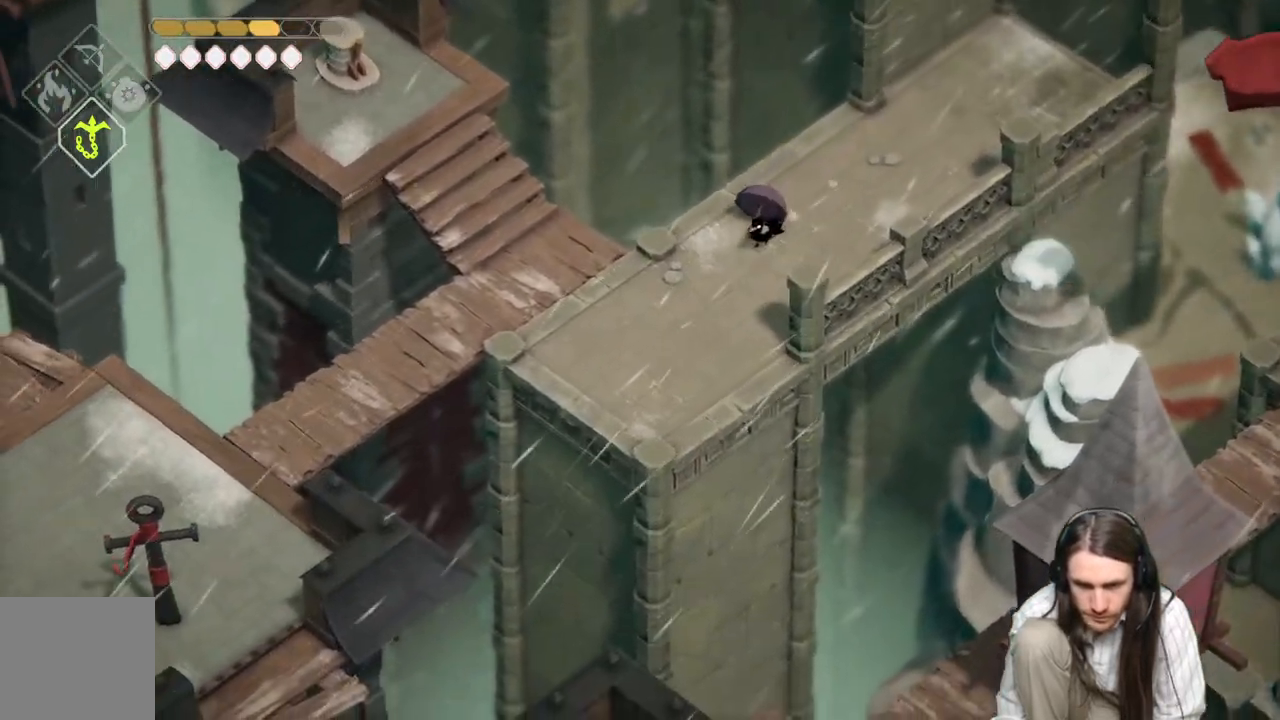
{"buttons": [], "left_stick": "down-left", "right_stick": "down-left", "events": []}
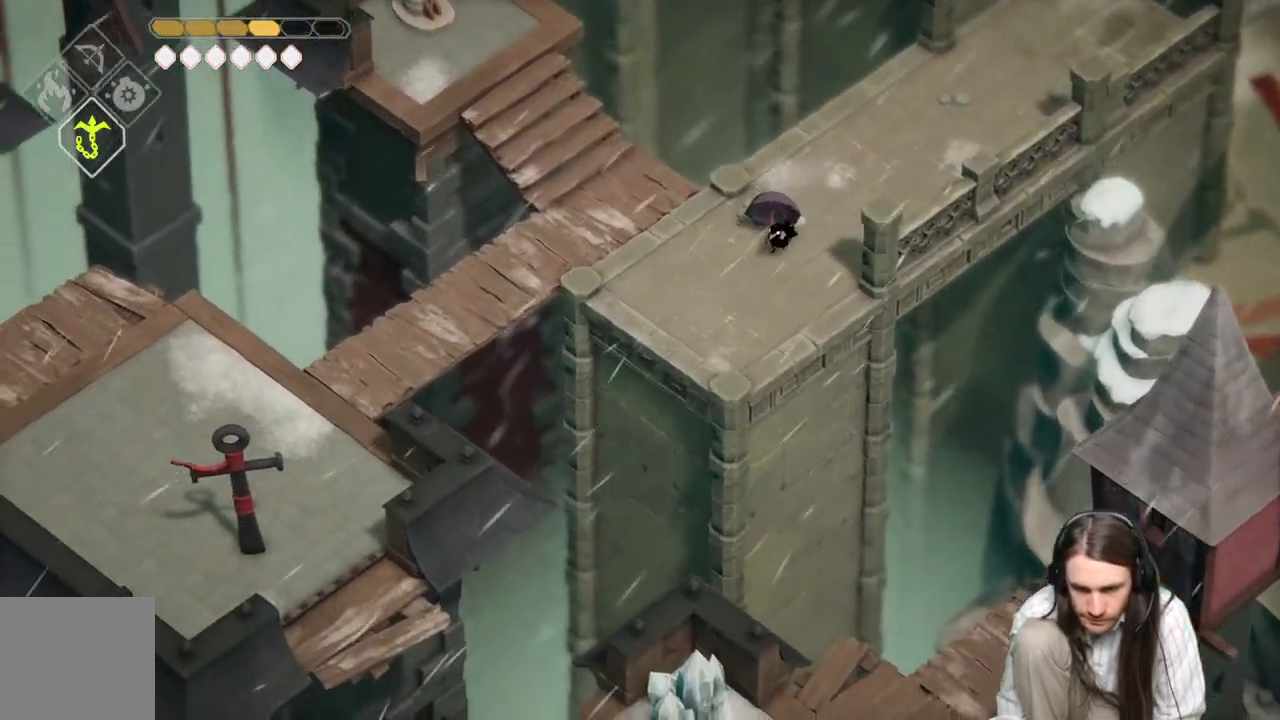
{"buttons": [], "left_stick": "up-left", "right_stick": "down-left", "events": [[200, "left_stick", "up-left"]]}
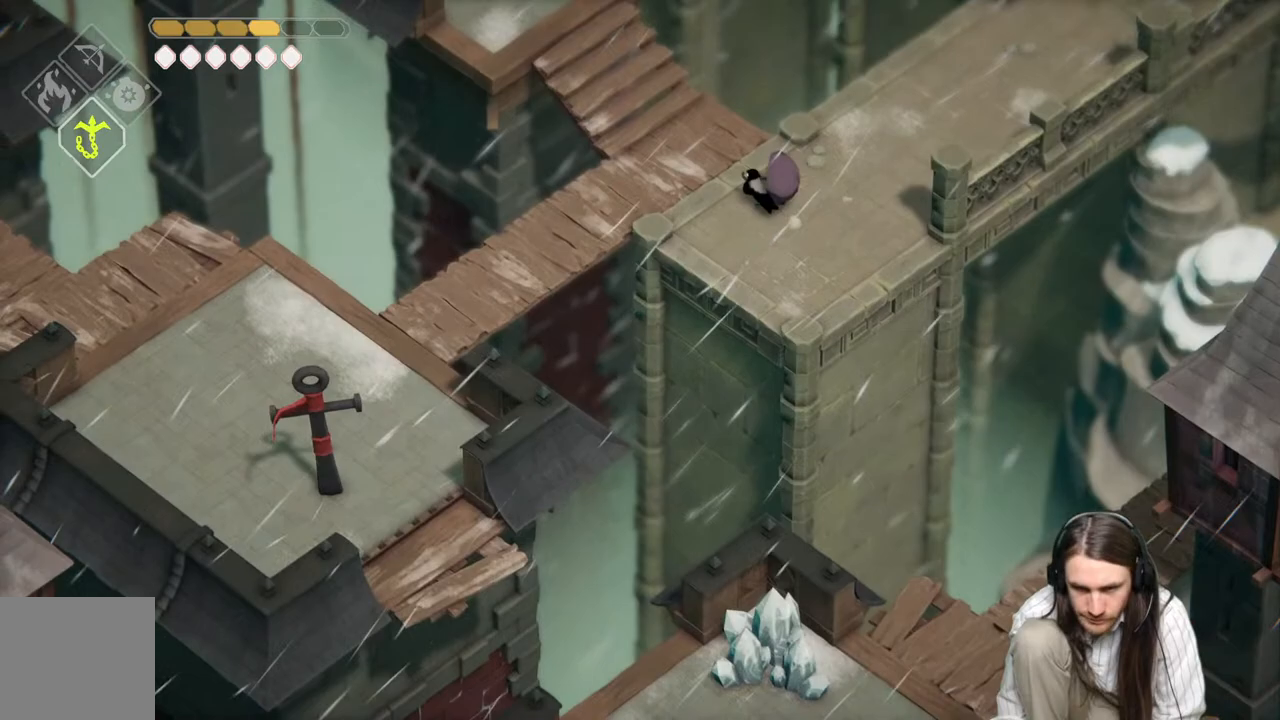
{"buttons": [], "left_stick": "down-left", "right_stick": "down-left", "events": [[183, "left_stick", "left"], [400, "left_stick", "down-left"]]}
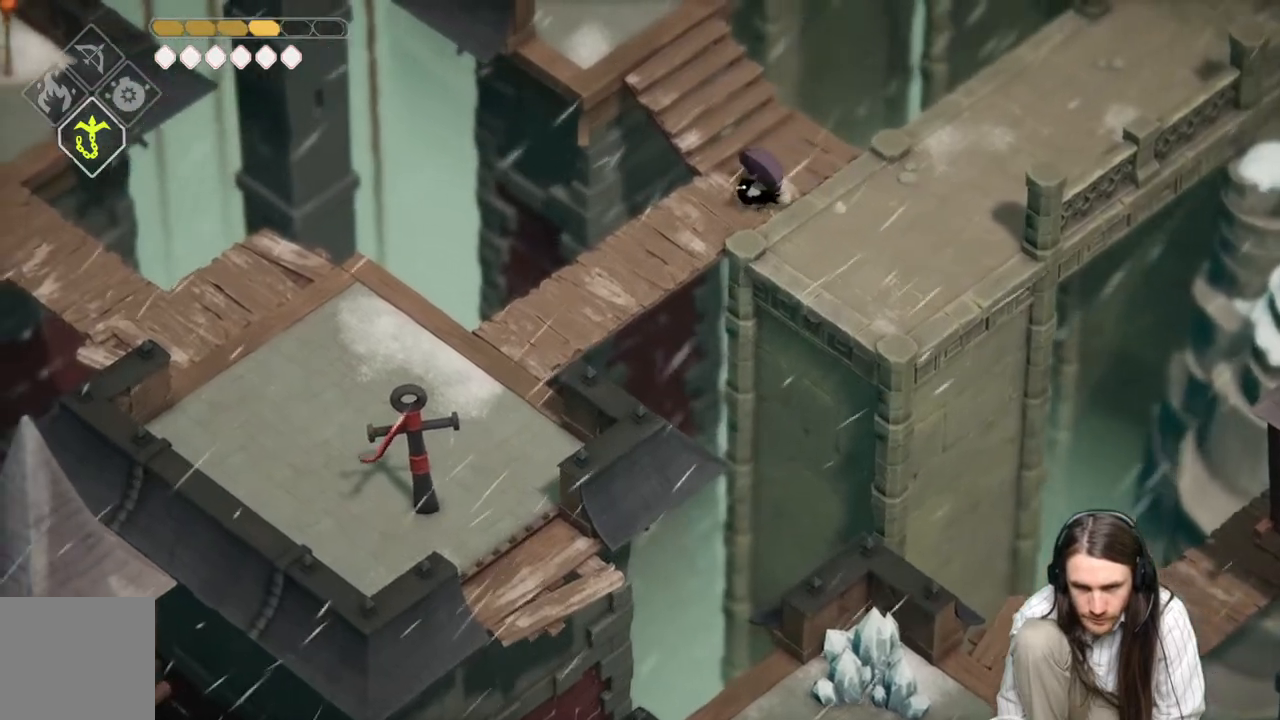
{"buttons": [], "left_stick": "down-left", "right_stick": "down-left", "events": []}
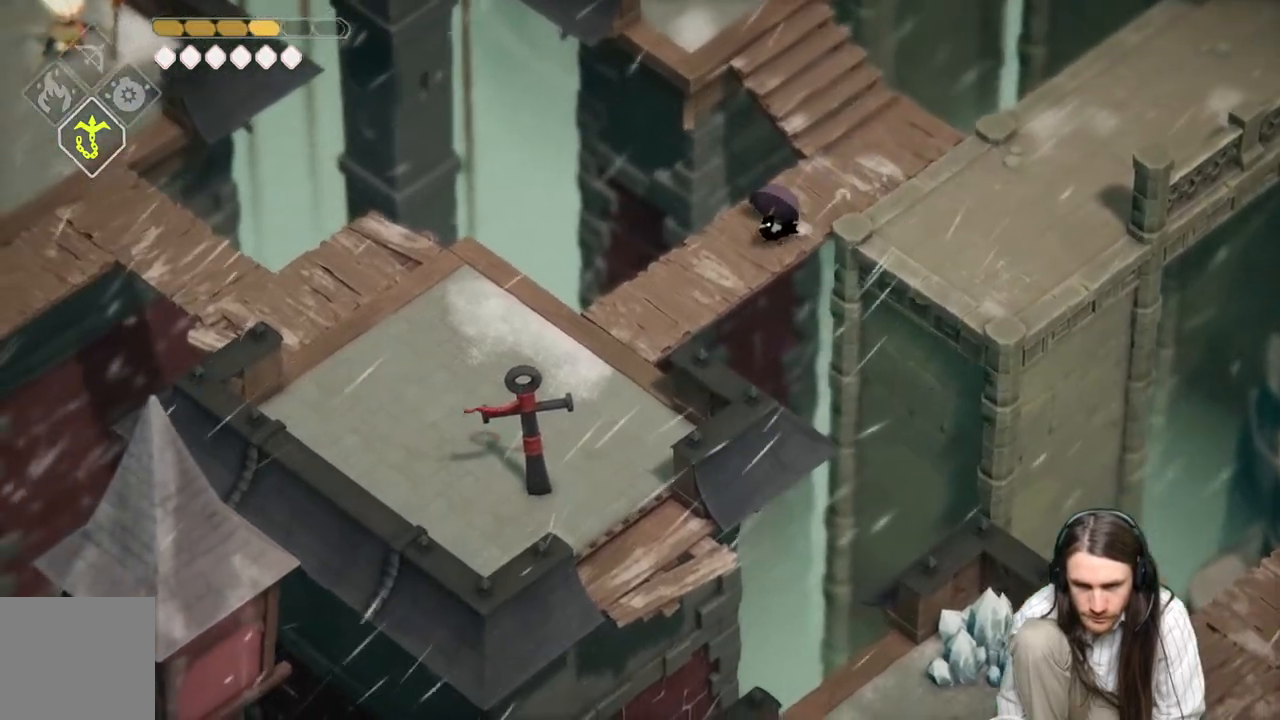
{"buttons": [], "left_stick": "down-left", "right_stick": "down-left", "events": []}
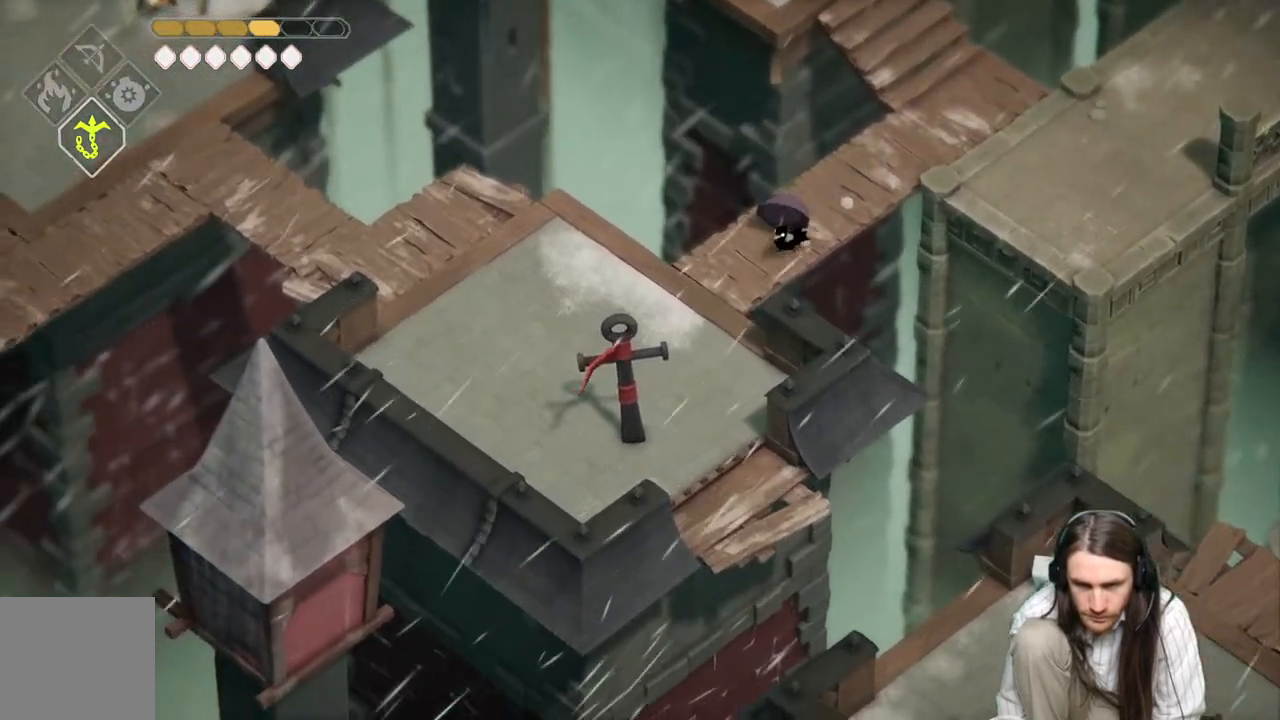
{"buttons": [], "left_stick": "down-left", "right_stick": "down-left", "events": []}
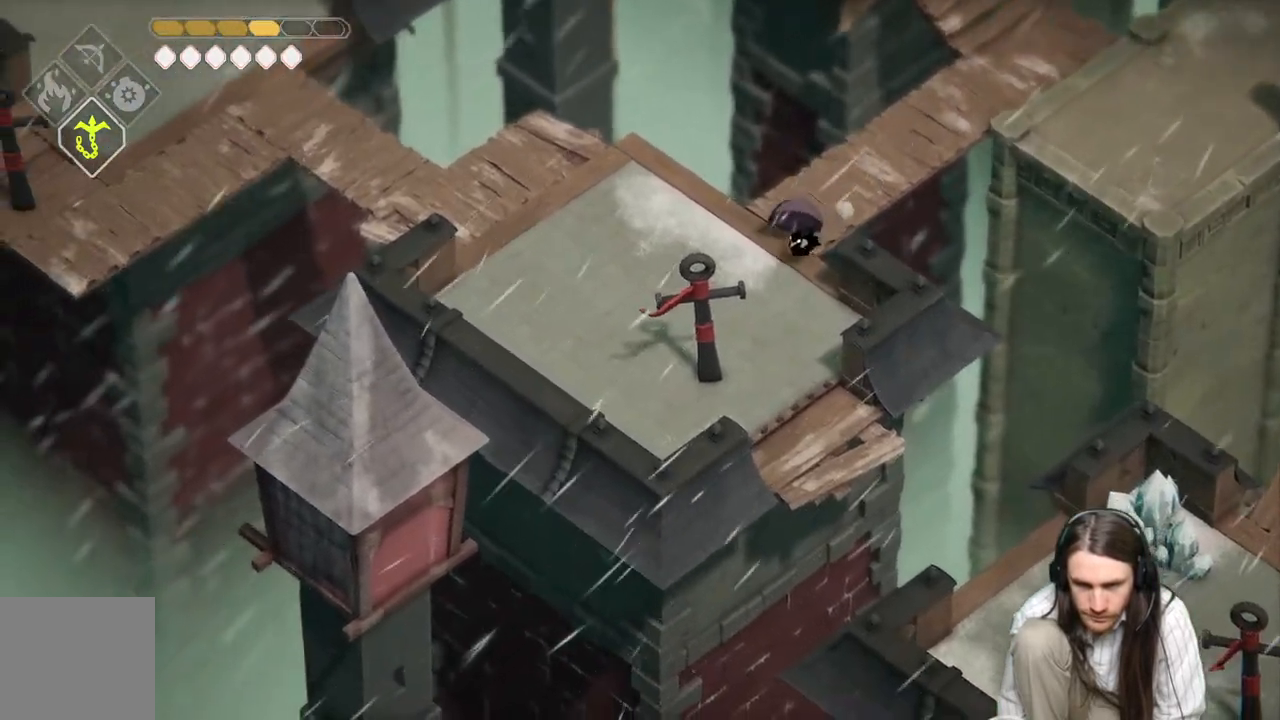
{"buttons": [], "left_stick": "down", "right_stick": "down-left", "events": [[333, "left_stick", "down"]]}
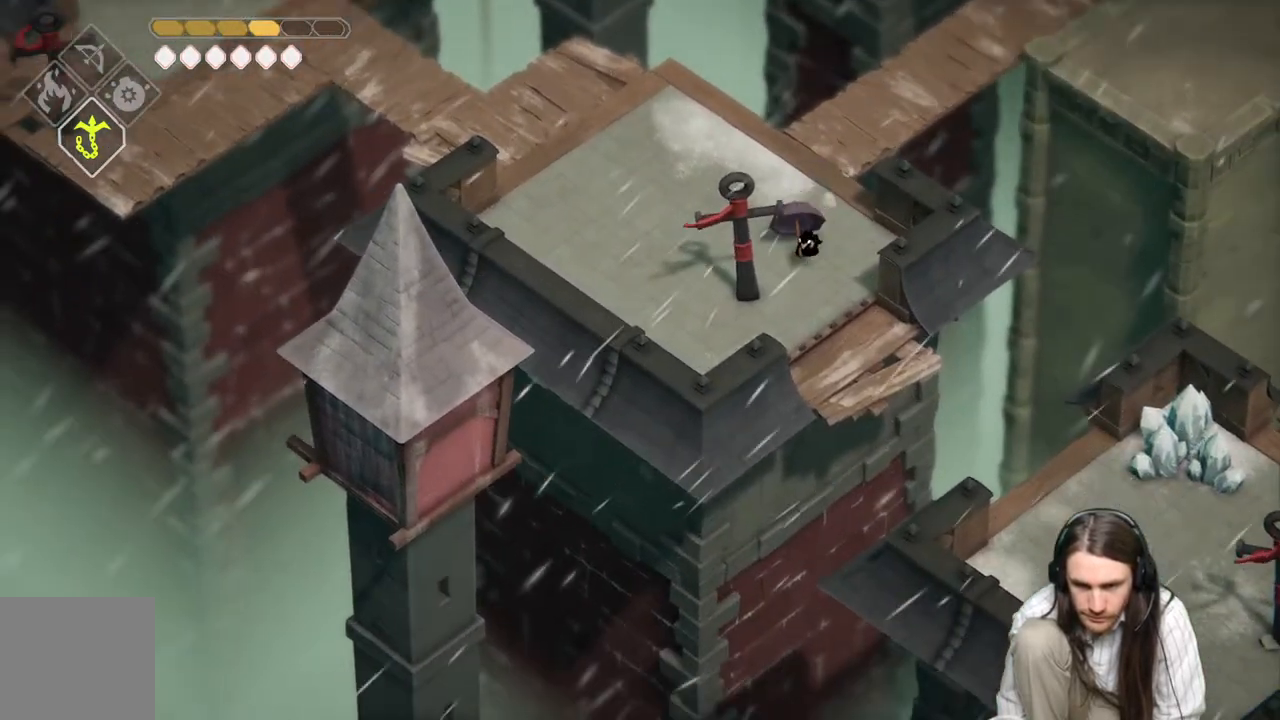
{"buttons": ["L2", "R2"], "left_stick": "down-right", "right_stick": "down-left", "events": [[183, "left_stick", "down-right"], [400, "L2", "down"], [417, "R2", "down"]]}